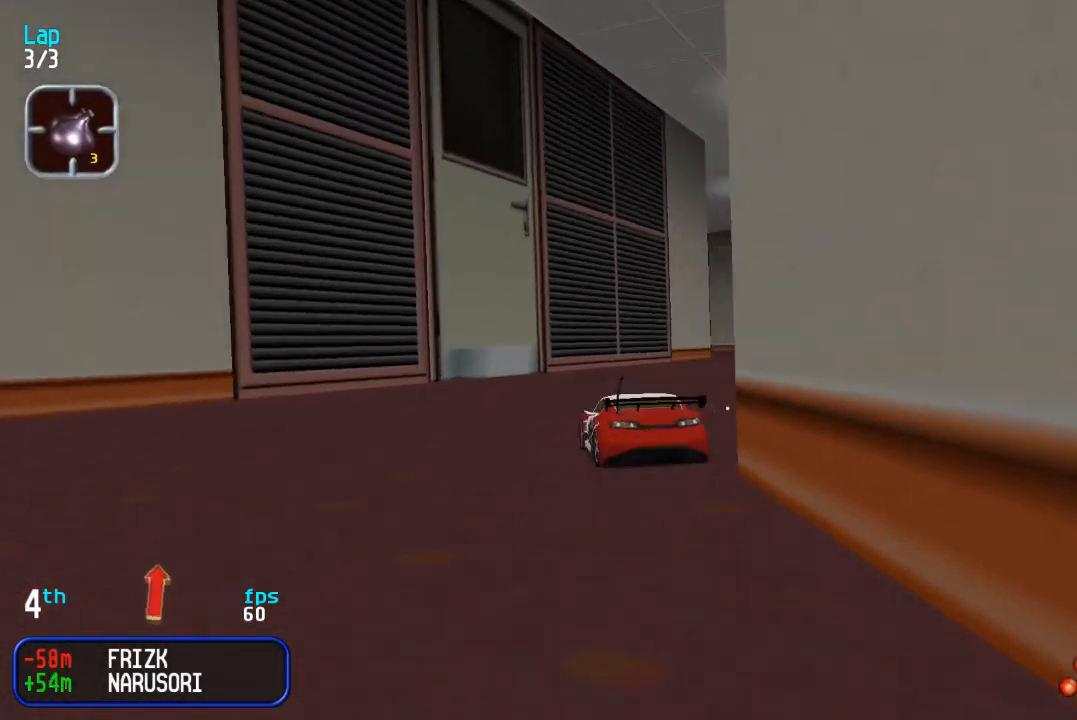
Gameplay with a controller (arcade stick); each line is a JSON object with the inputs held at the frame after it (dt_ms = milliseconds from this image to that frame). "events" lists button and stick changes between this image and that frame as [ms after this image, input, new state], when the widget could be followed in between. Not read: L3 R3.
{"dt_ms": 500, "buttons": ["DPAD_UP"], "events": [[67, "DPAD_RIGHT", "down"], [350, "DPAD_RIGHT", "up"], [400, "DPAD_RIGHT", "down"], [483, "DPAD_RIGHT", "up"]]}
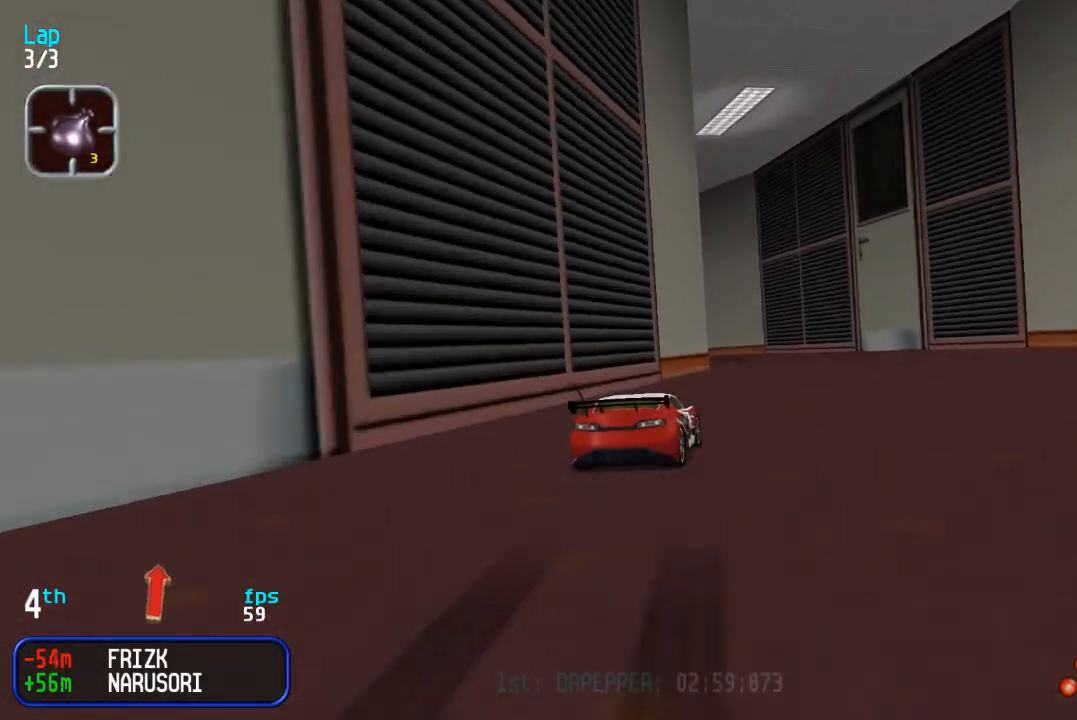
{"dt_ms": 500, "buttons": ["DPAD_UP", "DPAD_LEFT"], "events": [[283, "DPAD_LEFT", "down"], [367, "DPAD_LEFT", "up"], [450, "DPAD_LEFT", "down"]]}
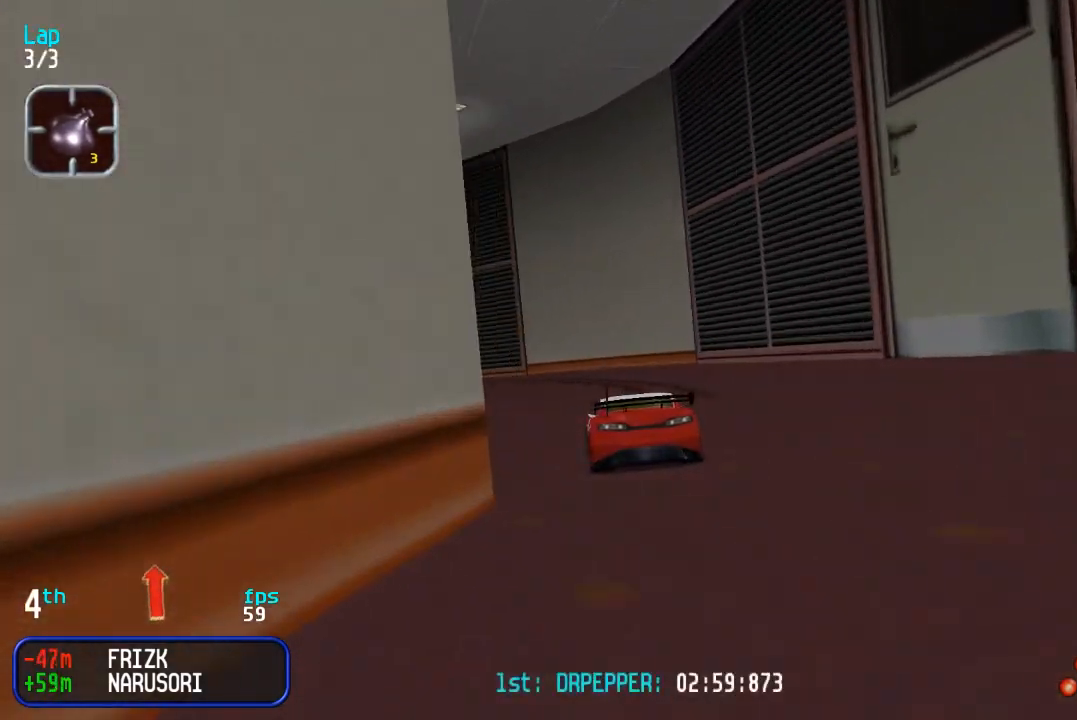
{"dt_ms": 500, "buttons": ["DPAD_UP", "DPAD_LEFT"], "events": [[17, "DPAD_LEFT", "up"], [100, "DPAD_LEFT", "down"], [200, "DPAD_LEFT", "up"], [283, "DPAD_LEFT", "down"], [417, "DPAD_LEFT", "up"], [467, "DPAD_LEFT", "down"]]}
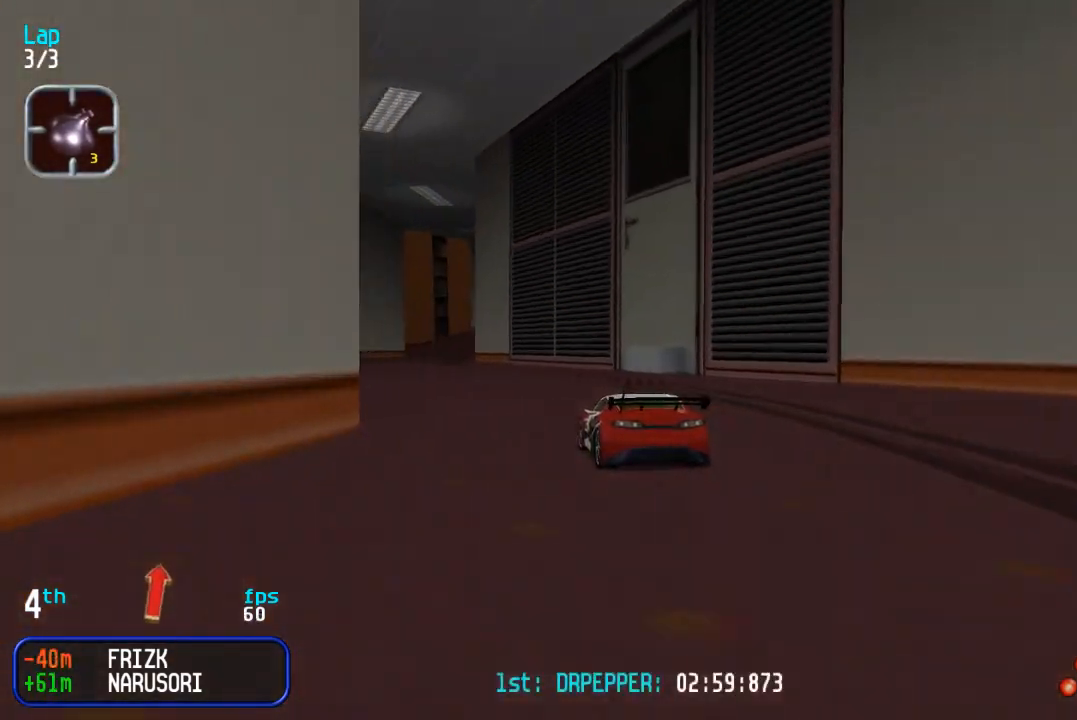
{"dt_ms": 500, "buttons": ["DPAD_UP"], "events": [[67, "DPAD_LEFT", "up"], [150, "DPAD_LEFT", "down"], [233, "DPAD_LEFT", "up"], [300, "DPAD_LEFT", "down"], [350, "DPAD_LEFT", "up"]]}
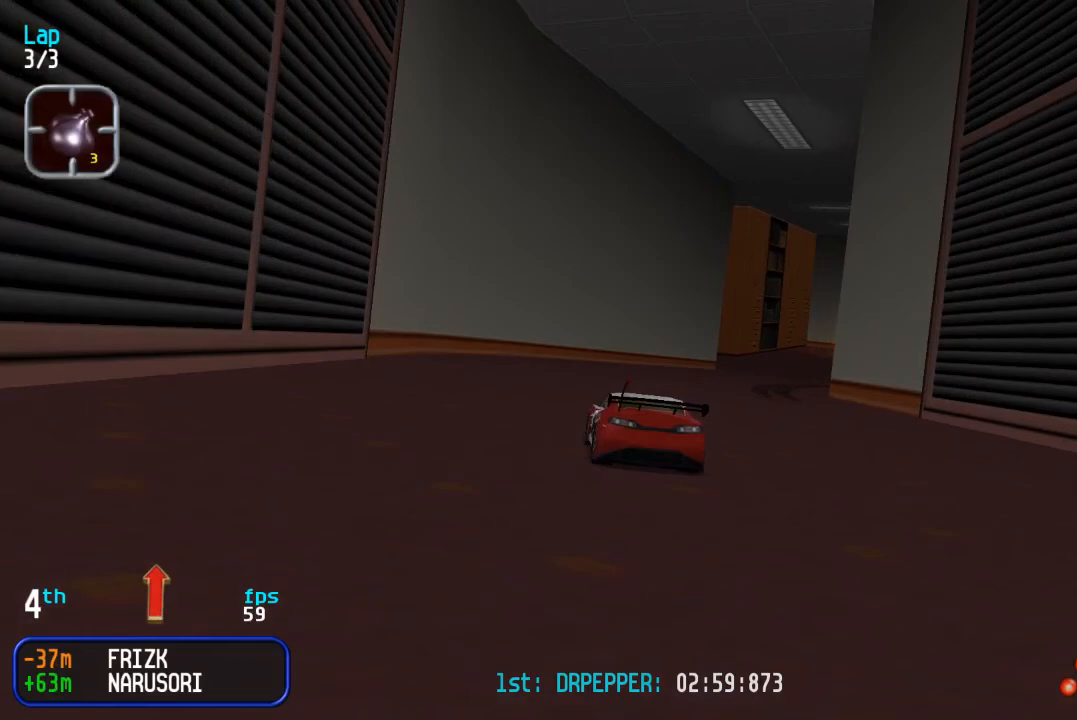
{"dt_ms": 500, "buttons": ["DPAD_UP", "DPAD_RIGHT"], "events": [[67, "DPAD_UP", "up"], [100, "DPAD_DOWN", "down"], [150, "DPAD_RIGHT", "down"], [167, "DPAD_DOWN", "up"], [167, "DPAD_UP", "down"]]}
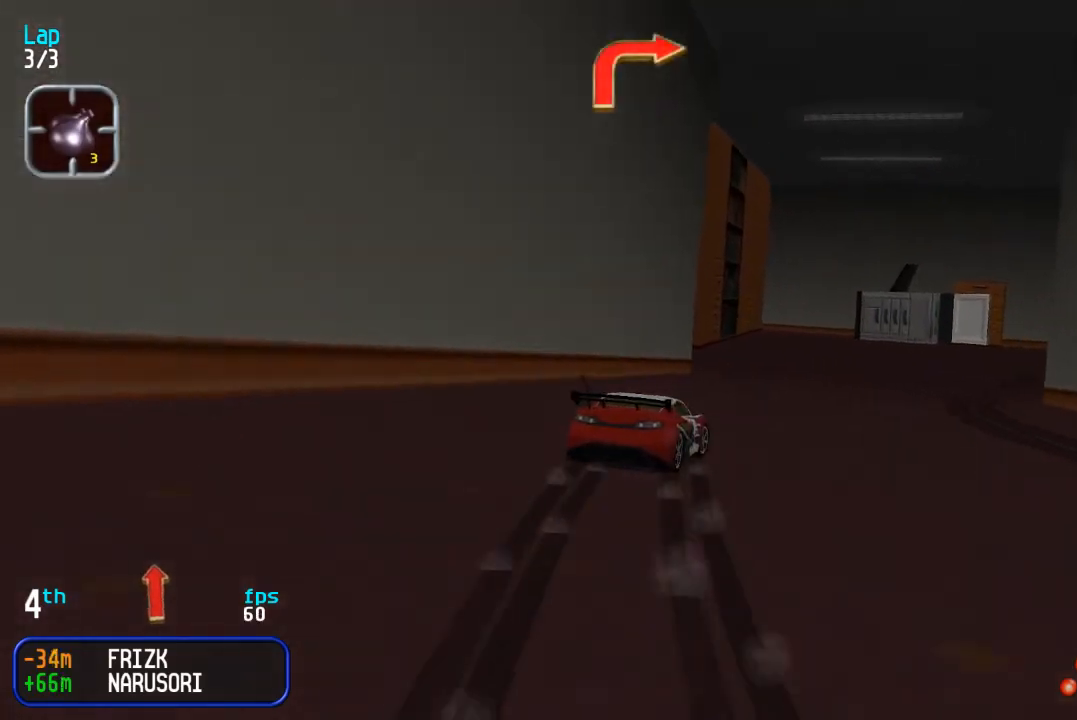
{"dt_ms": 500, "buttons": ["DPAD_RIGHT"], "events": [[483, "DPAD_UP", "up"]]}
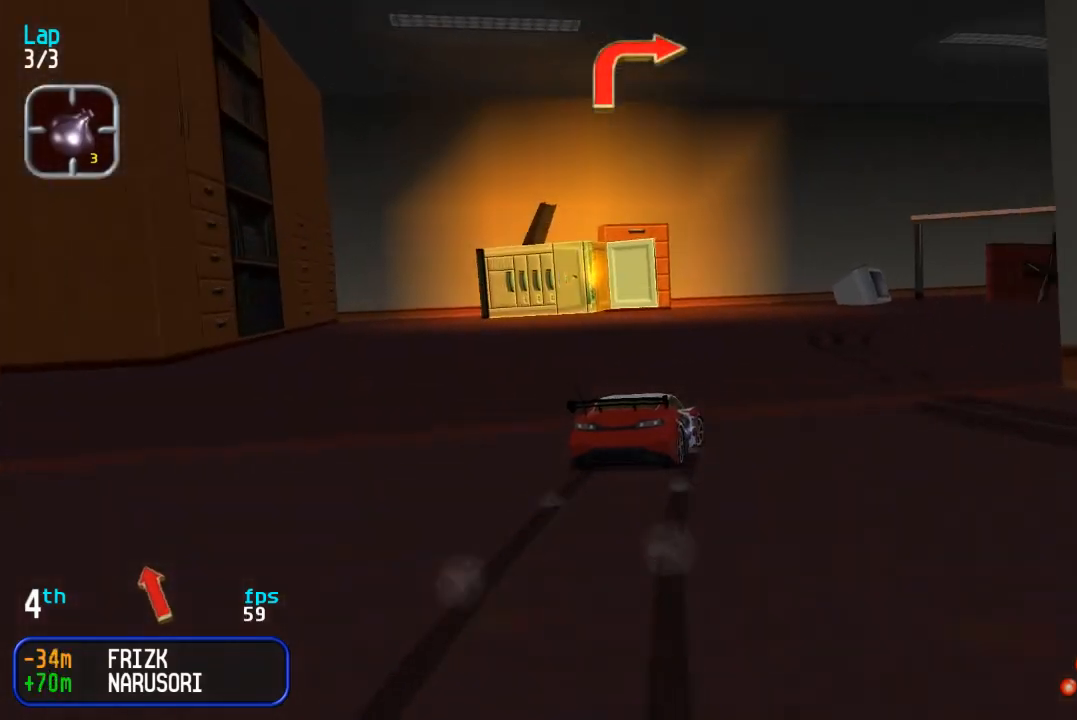
{"dt_ms": 500, "buttons": ["DPAD_UP", "DPAD_RIGHT"], "events": [[283, "DPAD_UP", "down"]]}
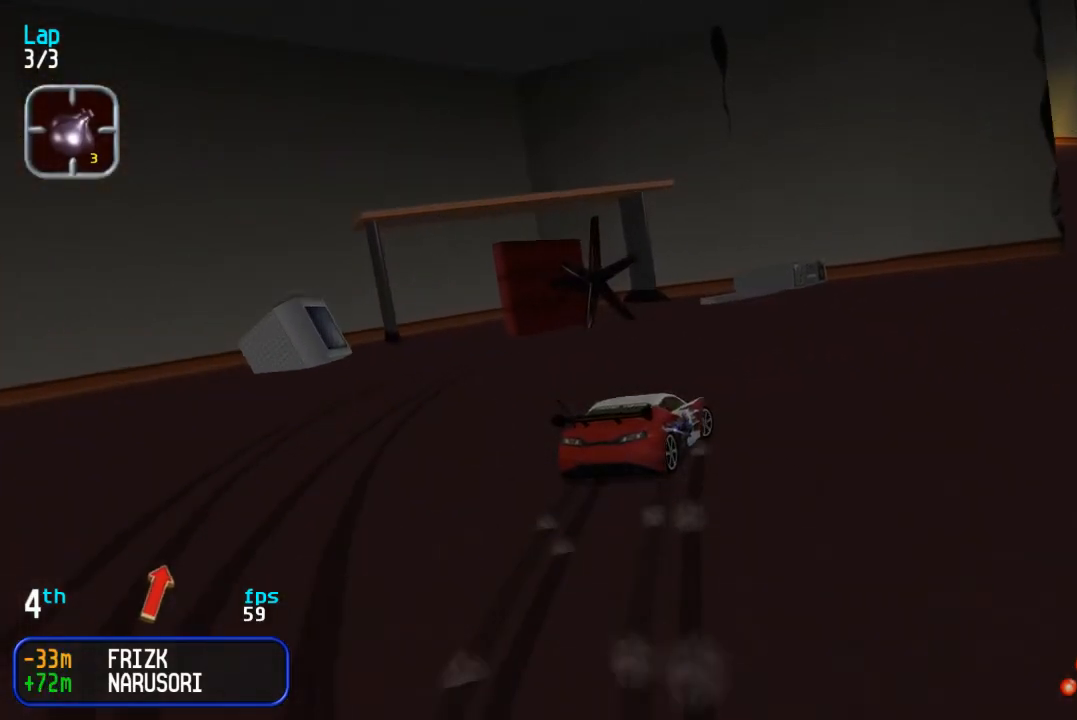
{"dt_ms": 500, "buttons": ["DPAD_UP", "DPAD_RIGHT"], "events": []}
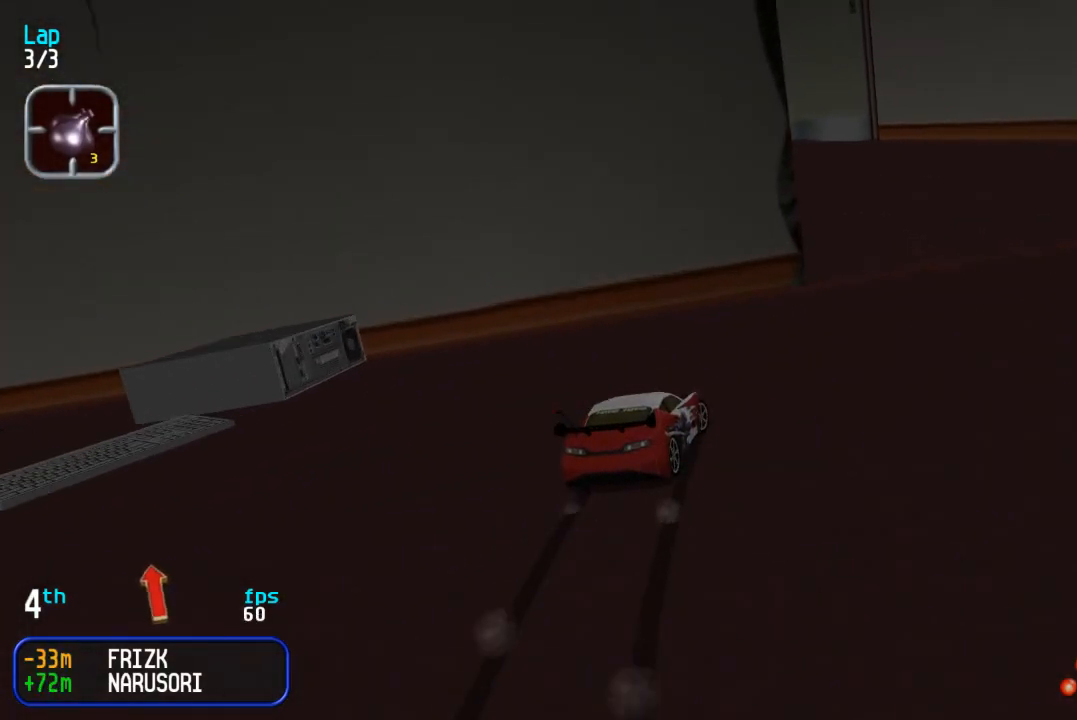
{"dt_ms": 500, "buttons": ["DPAD_UP", "DPAD_LEFT"], "events": [[150, "DPAD_RIGHT", "up"], [183, "DPAD_LEFT", "down"]]}
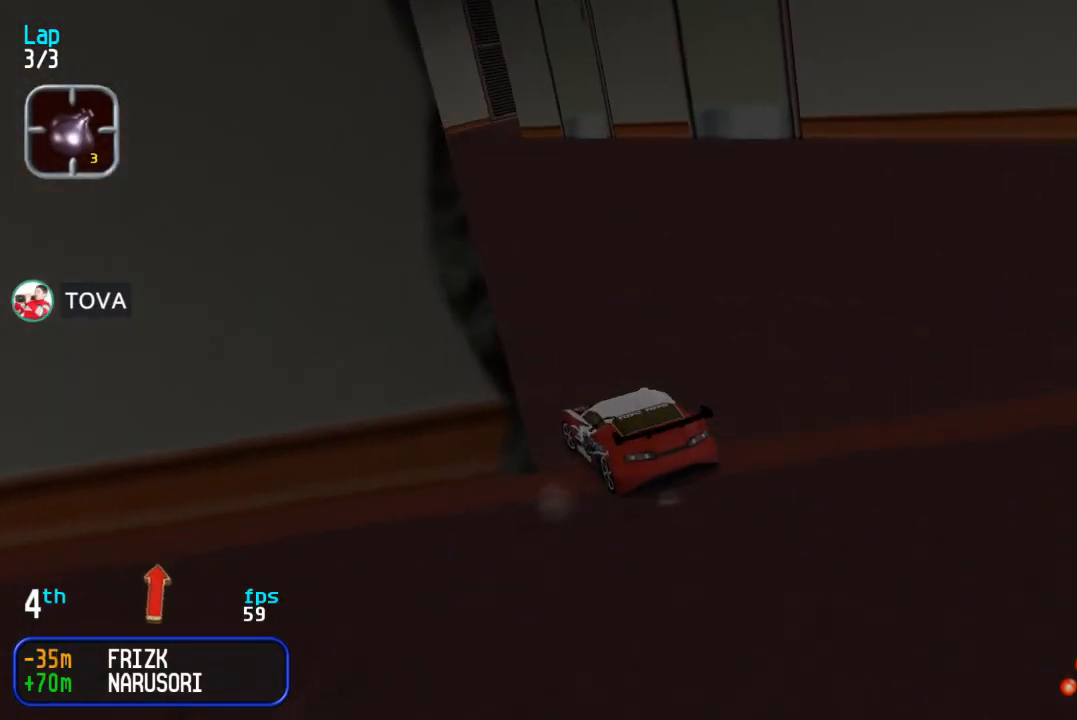
{"dt_ms": 500, "buttons": ["DPAD_UP", "DPAD_RIGHT"], "events": [[117, "DPAD_LEFT", "up"], [267, "DPAD_RIGHT", "down"]]}
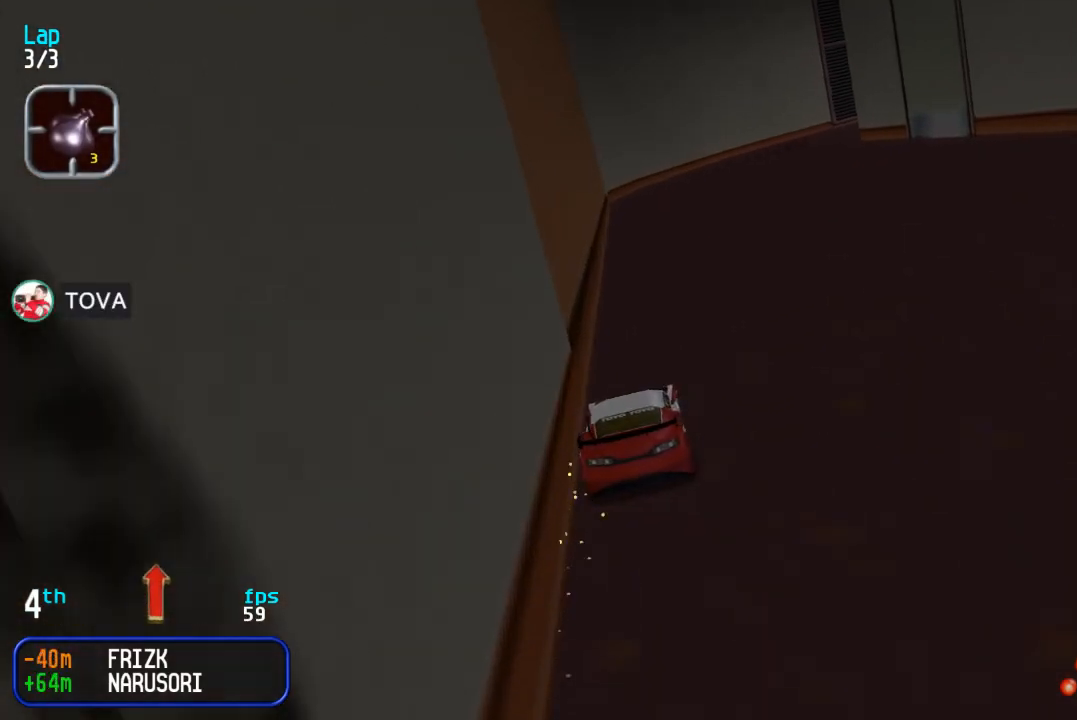
{"dt_ms": 1000, "buttons": ["DPAD_UP", "DPAD_RIGHT"], "events": [[67, "DPAD_RIGHT", "up"], [350, "DPAD_RIGHT", "down"], [433, "DPAD_RIGHT", "up"], [633, "DPAD_RIGHT", "down"], [717, "DPAD_RIGHT", "up"], [833, "DPAD_RIGHT", "down"]]}
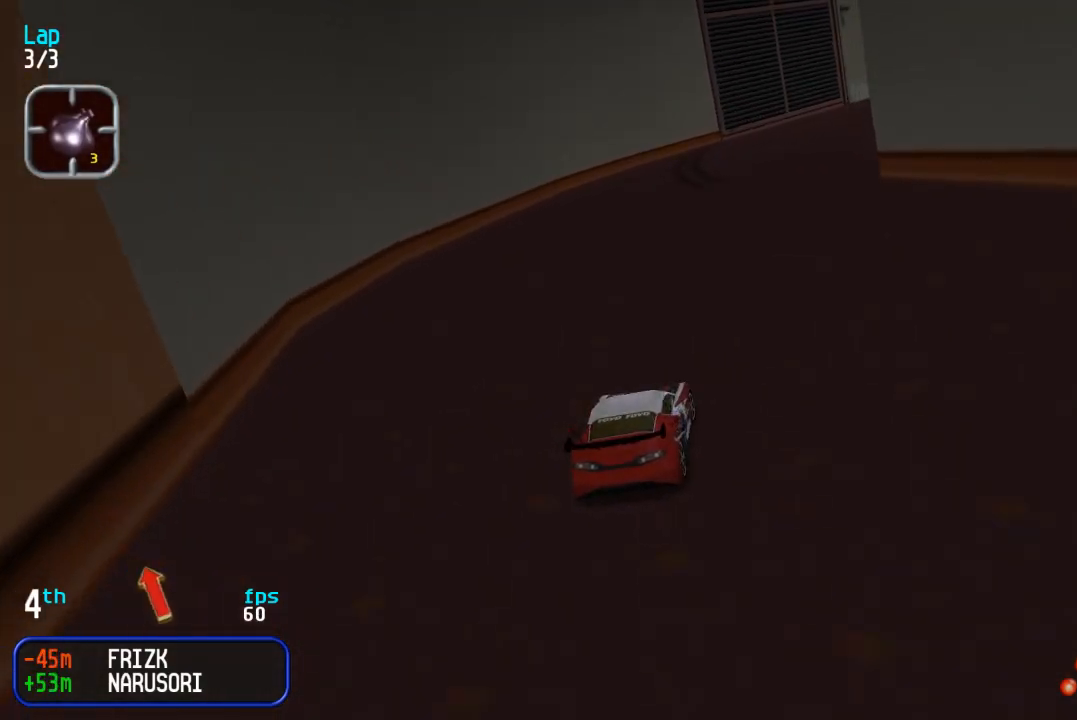
{"dt_ms": 500, "buttons": ["DPAD_UP"], "events": [[17, "DPAD_RIGHT", "up"], [117, "DPAD_RIGHT", "down"], [217, "DPAD_RIGHT", "up"]]}
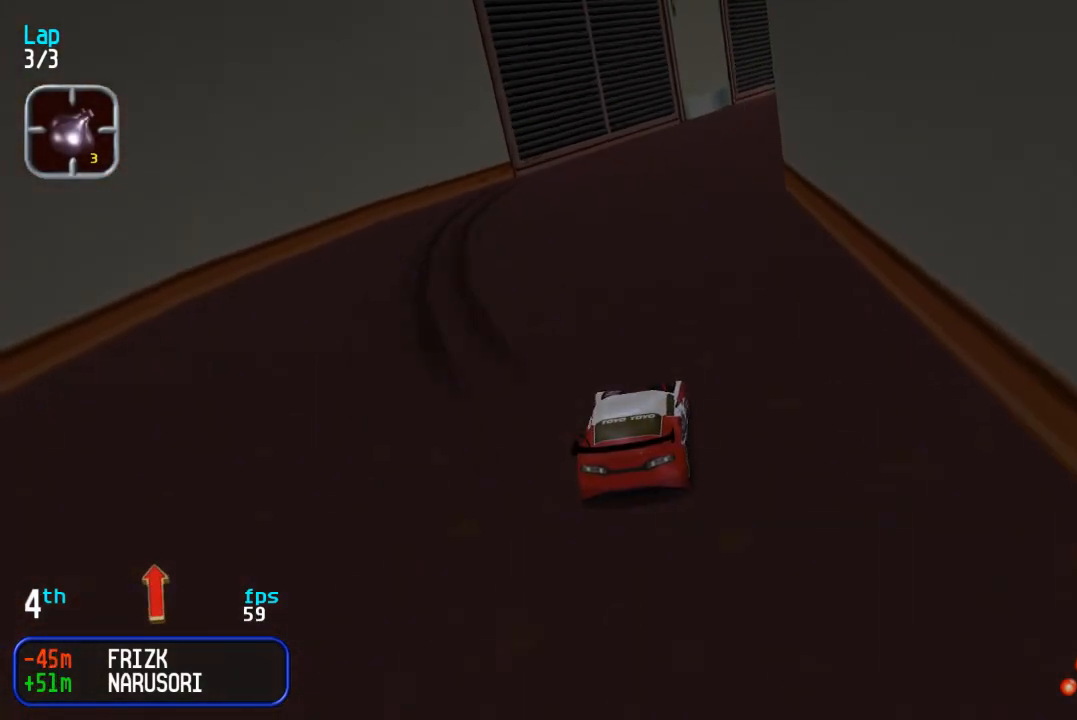
{"dt_ms": 500, "buttons": ["DPAD_UP"], "events": [[17, "DPAD_RIGHT", "down"], [100, "DPAD_RIGHT", "up"], [200, "DPAD_RIGHT", "down"], [317, "DPAD_RIGHT", "up"], [417, "DPAD_RIGHT", "down"], [500, "DPAD_RIGHT", "up"]]}
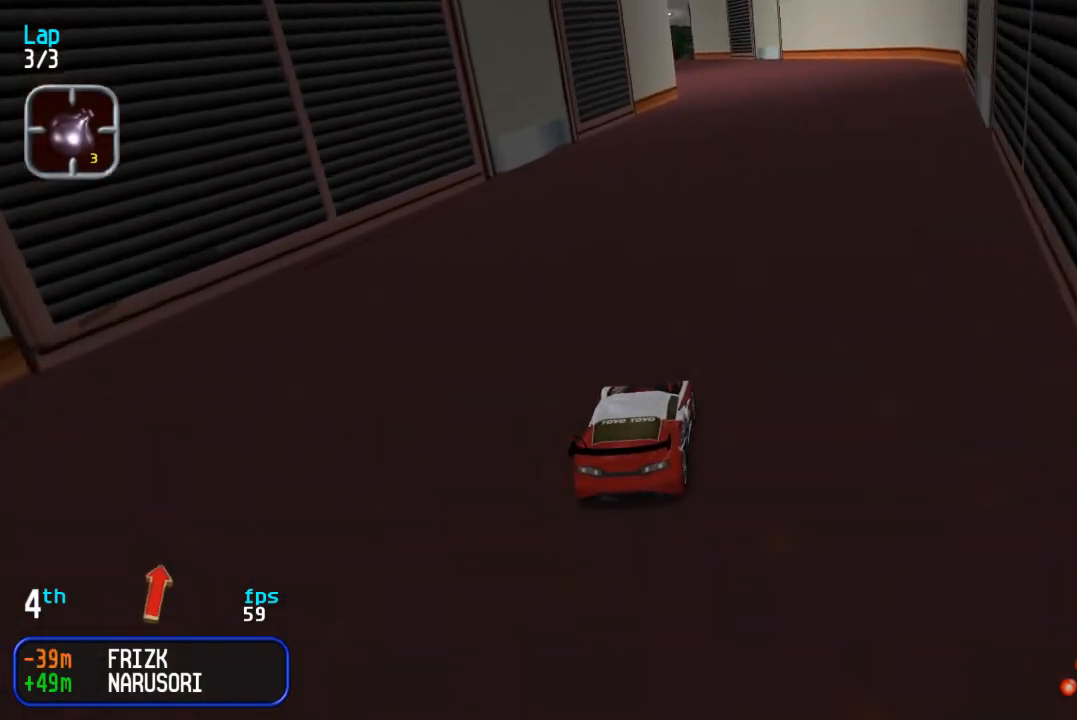
{"dt_ms": 500, "buttons": ["DPAD_UP", "DPAD_LEFT"], "events": [[83, "DPAD_RIGHT", "down"], [167, "DPAD_RIGHT", "up"], [283, "DPAD_RIGHT", "down"], [333, "DPAD_RIGHT", "up"], [467, "DPAD_LEFT", "down"]]}
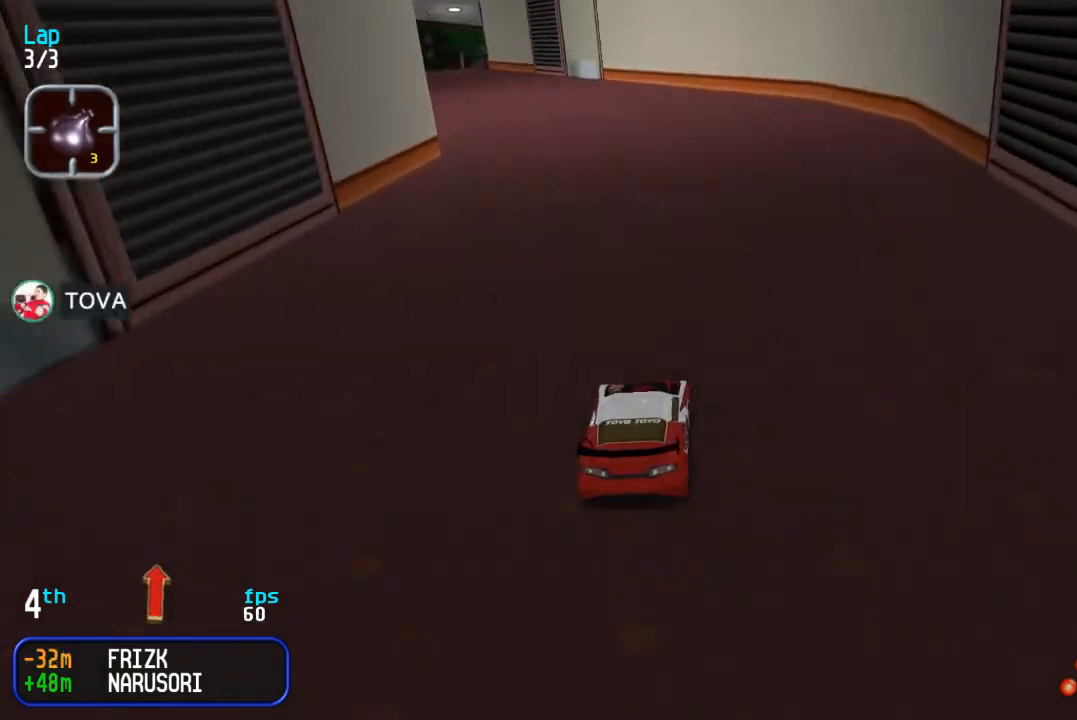
{"dt_ms": 500, "buttons": ["DPAD_UP"], "events": [[83, "DPAD_LEFT", "up"], [400, "DPAD_LEFT", "down"], [500, "DPAD_LEFT", "up"]]}
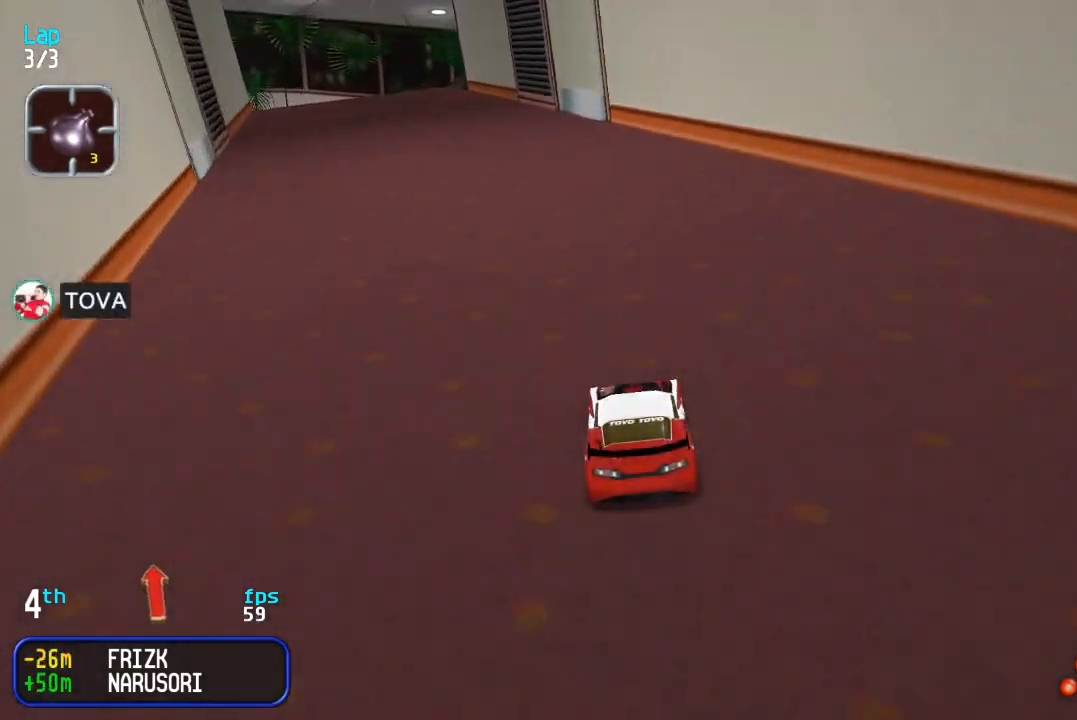
{"dt_ms": 500, "buttons": ["DPAD_UP", "DPAD_LEFT"], "events": [[117, "DPAD_LEFT", "down"], [200, "DPAD_LEFT", "up"], [483, "DPAD_LEFT", "down"]]}
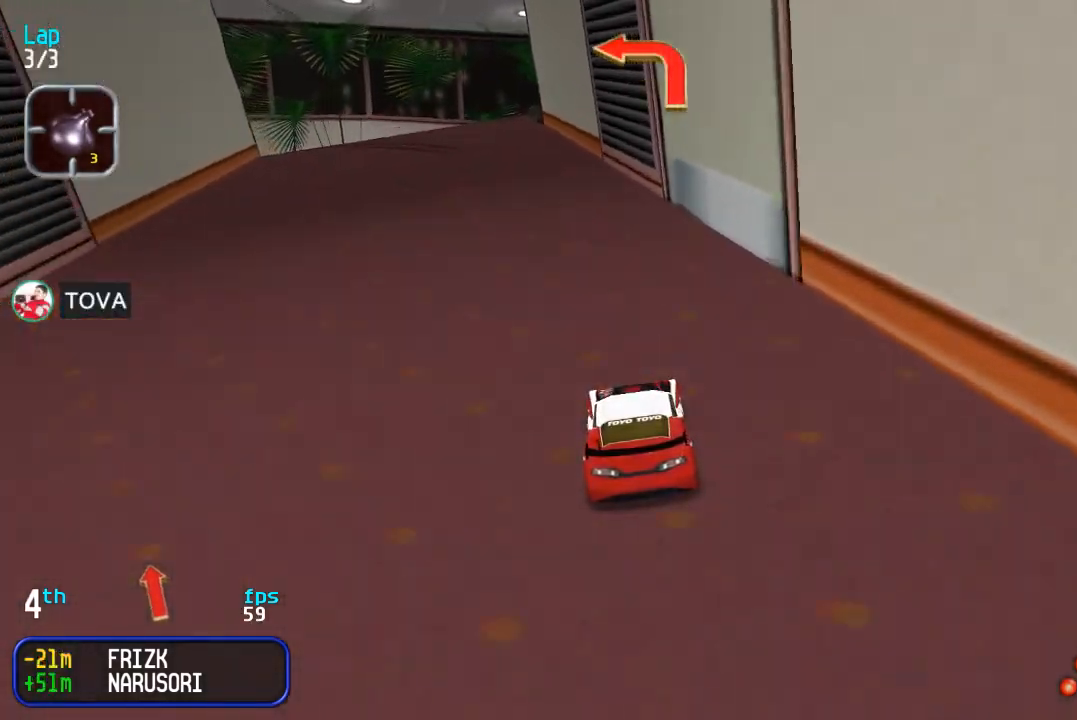
{"dt_ms": 500, "buttons": ["DPAD_UP", "DPAD_LEFT"], "events": [[100, "DPAD_LEFT", "up"], [150, "DPAD_LEFT", "down"], [283, "DPAD_LEFT", "up"], [367, "DPAD_LEFT", "down"]]}
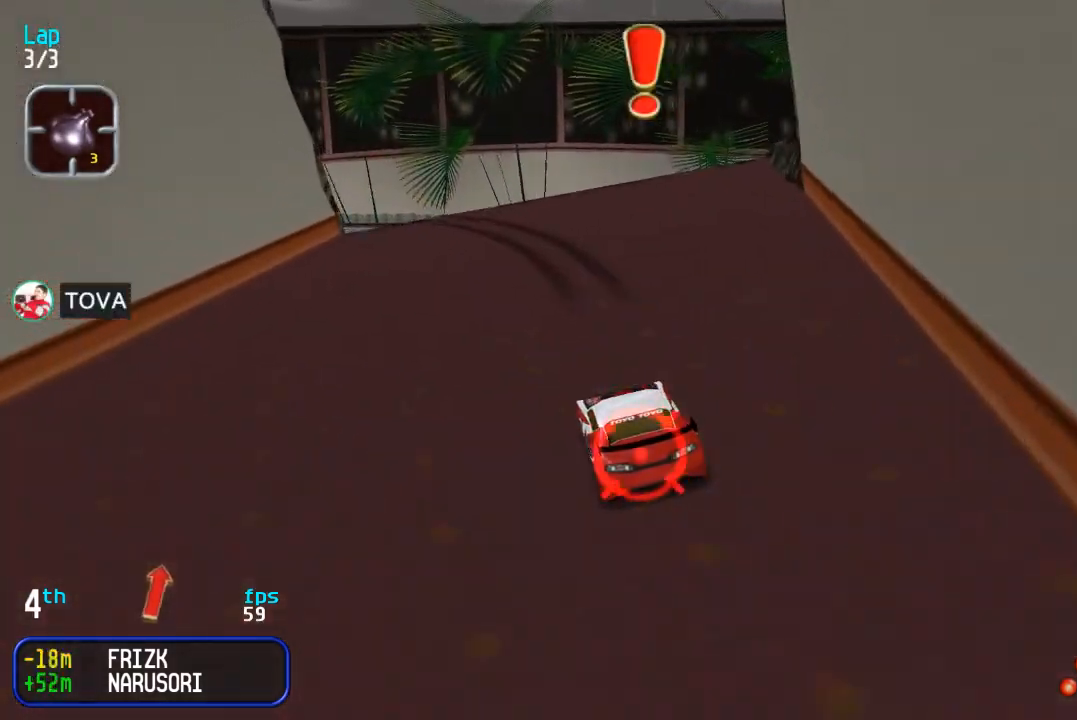
{"dt_ms": 500, "buttons": ["DPAD_UP", "DPAD_LEFT"], "events": [[17, "DPAD_LEFT", "up"], [167, "DPAD_LEFT", "down"], [233, "DPAD_LEFT", "up"], [367, "DPAD_LEFT", "down"]]}
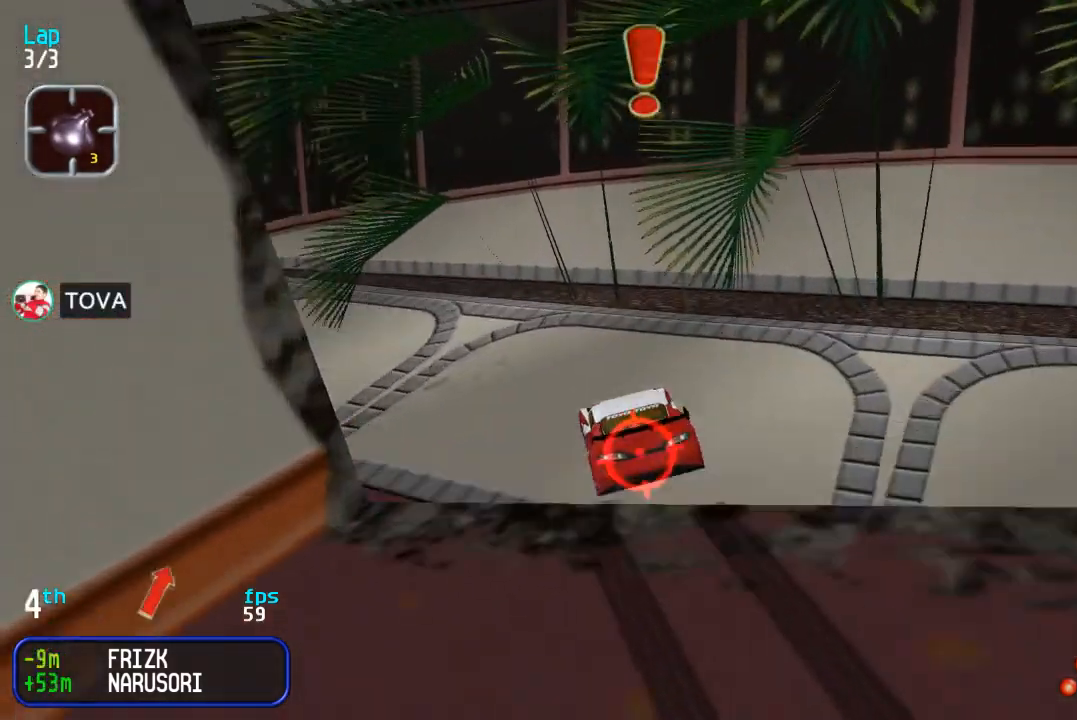
{"dt_ms": 500, "buttons": ["DPAD_UP", "DPAD_LEFT"], "events": [[117, "DPAD_LEFT", "up"], [200, "DPAD_LEFT", "down"], [417, "DPAD_LEFT", "up"], [467, "DPAD_LEFT", "down"]]}
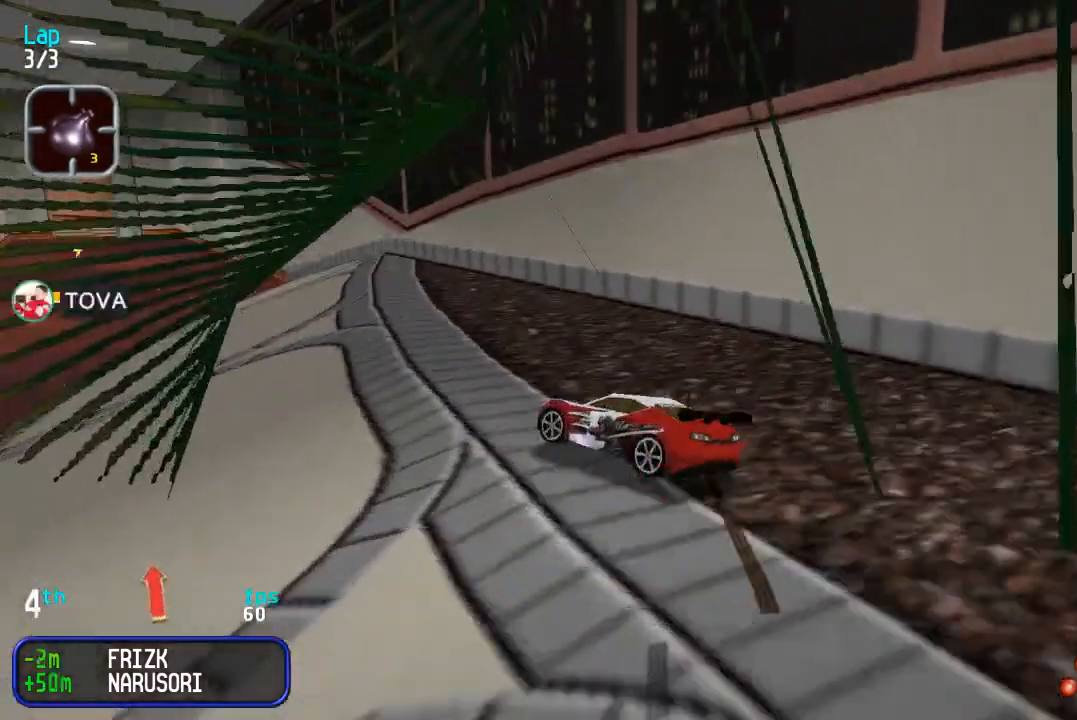
{"dt_ms": 500, "buttons": ["DPAD_UP", "DPAD_RIGHT"], "events": [[117, "DPAD_LEFT", "up"], [283, "DPAD_RIGHT", "down"]]}
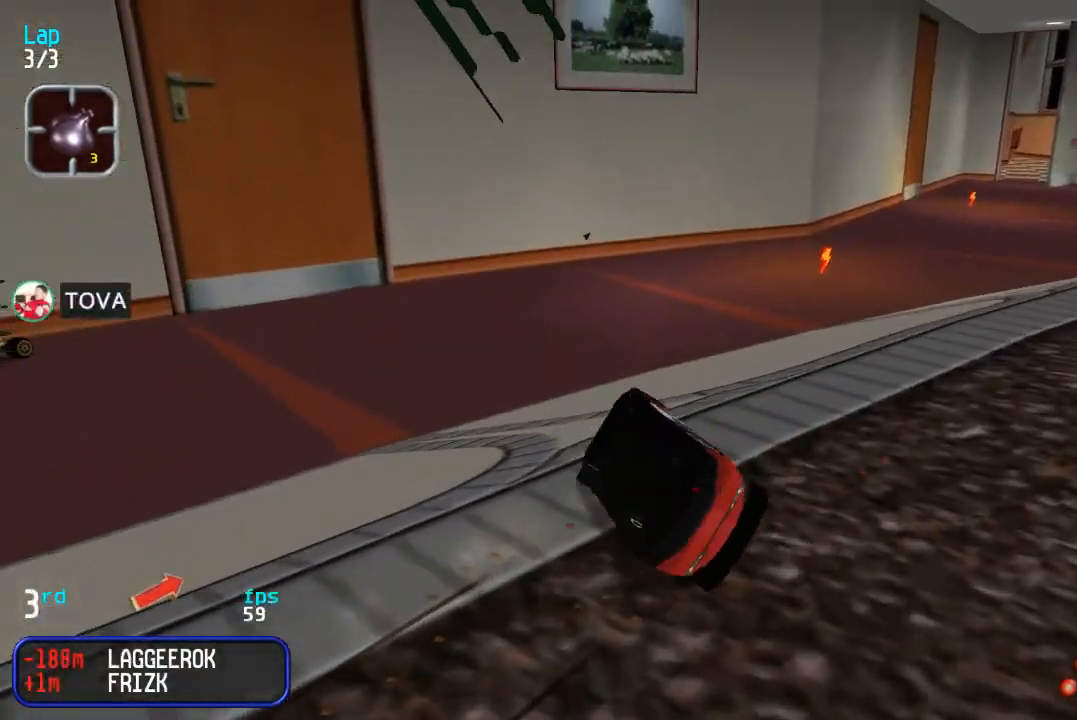
{"dt_ms": 1000, "buttons": ["DPAD_UP", "DPAD_RIGHT"], "events": [[33, "SQUARE", "down"], [133, "SQUARE", "up"], [433, "CROSS", "down"], [567, "CROSS", "up"], [683, "SQUARE", "down"], [800, "SQUARE", "up"]]}
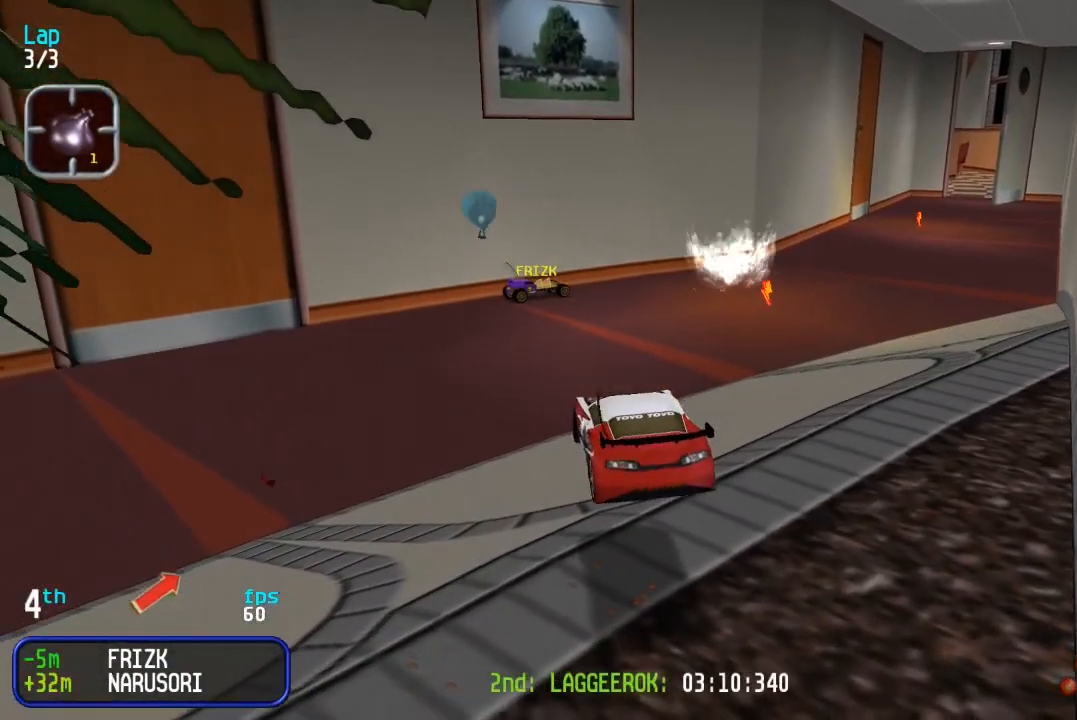
{"dt_ms": 500, "buttons": ["DPAD_UP"], "events": [[483, "DPAD_RIGHT", "up"]]}
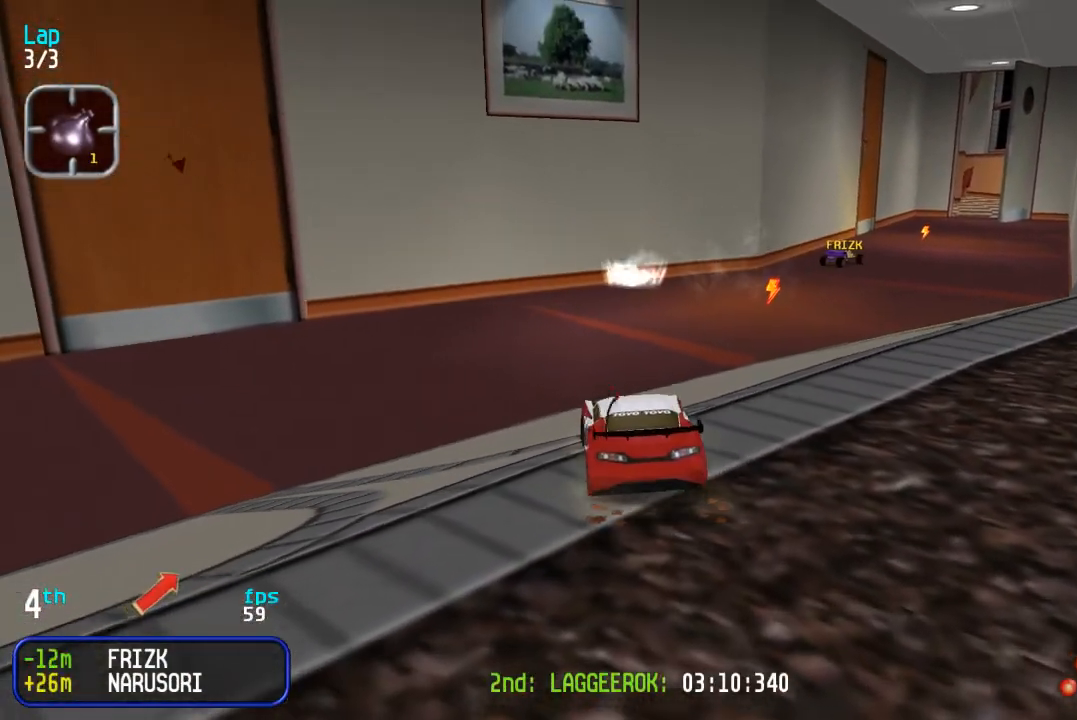
{"dt_ms": 500, "buttons": ["DPAD_UP", "DPAD_RIGHT"], "events": [[33, "DPAD_RIGHT", "down"], [383, "DPAD_RIGHT", "up"], [433, "DPAD_RIGHT", "down"]]}
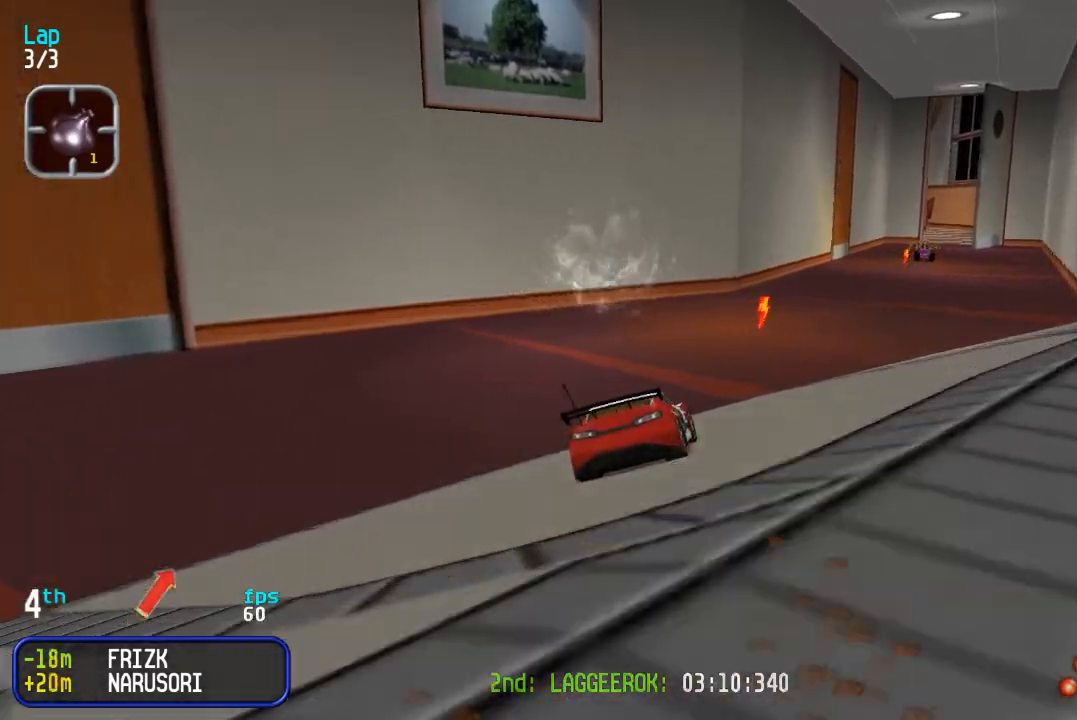
{"dt_ms": 500, "buttons": ["DPAD_UP"], "events": [[150, "DPAD_RIGHT", "up"], [233, "DPAD_RIGHT", "down"], [333, "DPAD_RIGHT", "up"]]}
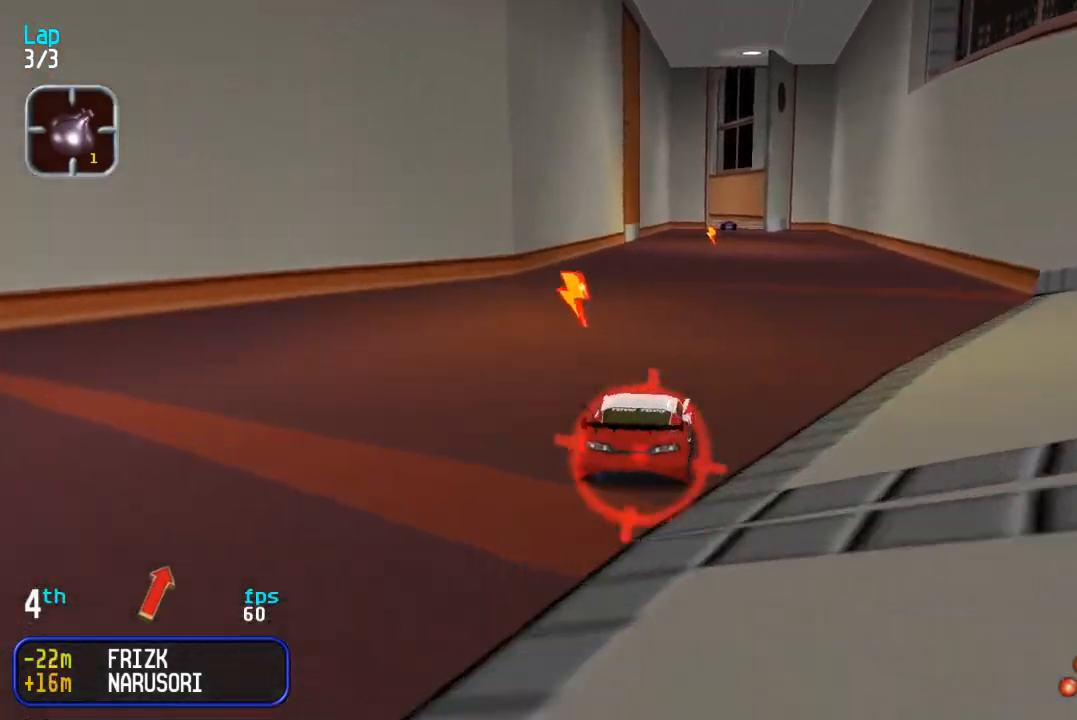
{"dt_ms": 500, "buttons": ["DPAD_UP"], "events": [[67, "DPAD_RIGHT", "down"], [117, "DPAD_RIGHT", "up"], [300, "SQUARE", "down"], [367, "SQUARE", "up"]]}
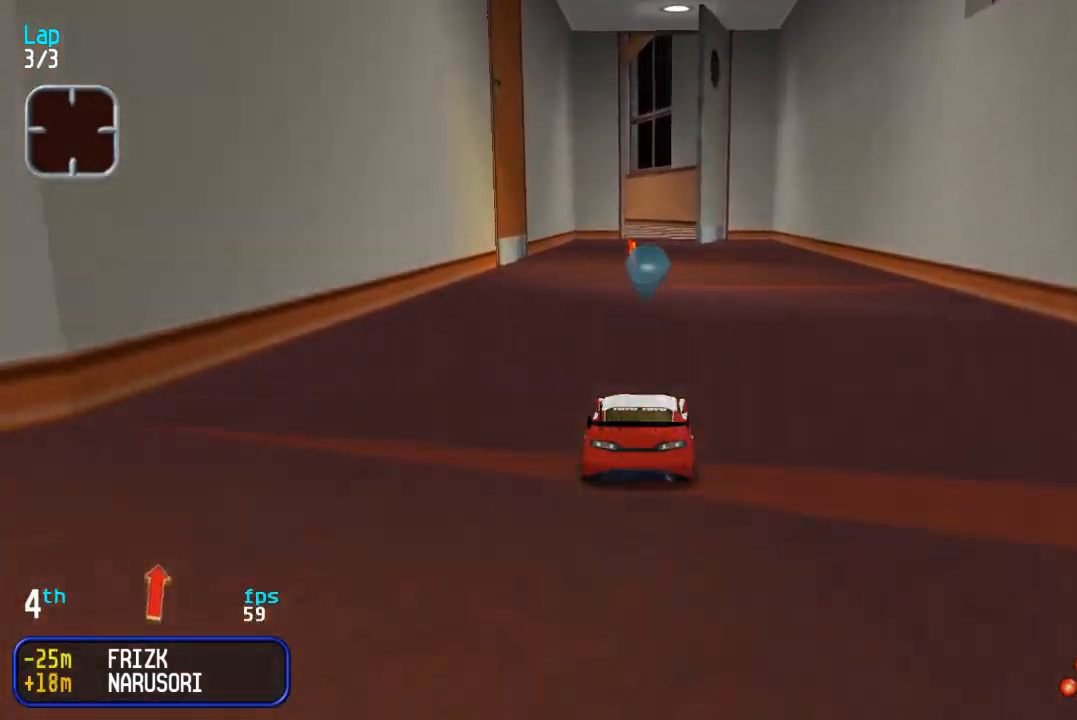
{"dt_ms": 500, "buttons": ["DPAD_UP"], "events": []}
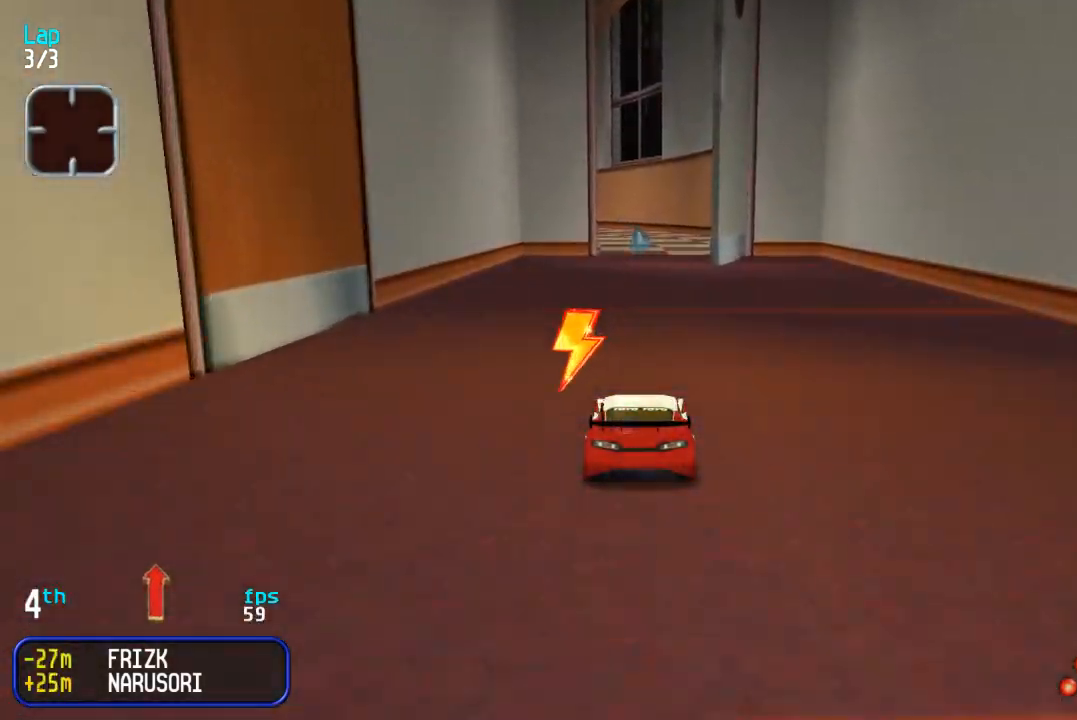
{"dt_ms": 500, "buttons": ["DPAD_UP", "DPAD_LEFT"], "events": [[483, "DPAD_LEFT", "down"]]}
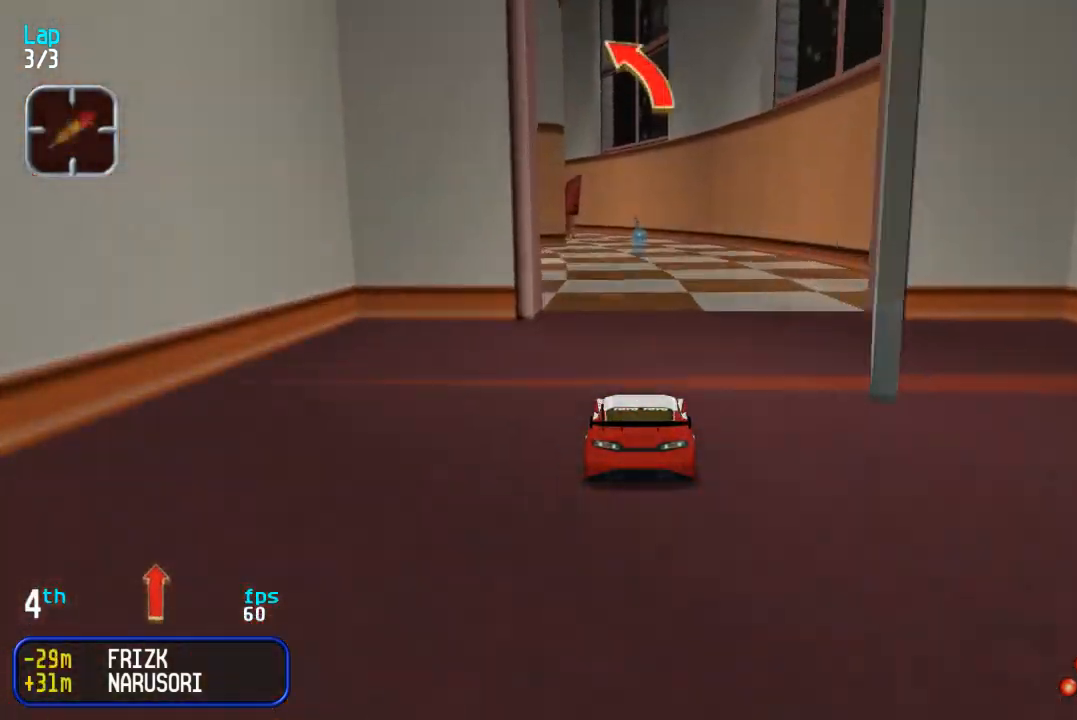
{"dt_ms": 500, "buttons": ["DPAD_UP"], "events": [[100, "DPAD_LEFT", "up"], [167, "DPAD_LEFT", "down"], [267, "DPAD_LEFT", "up"], [350, "DPAD_LEFT", "down"], [433, "DPAD_LEFT", "up"]]}
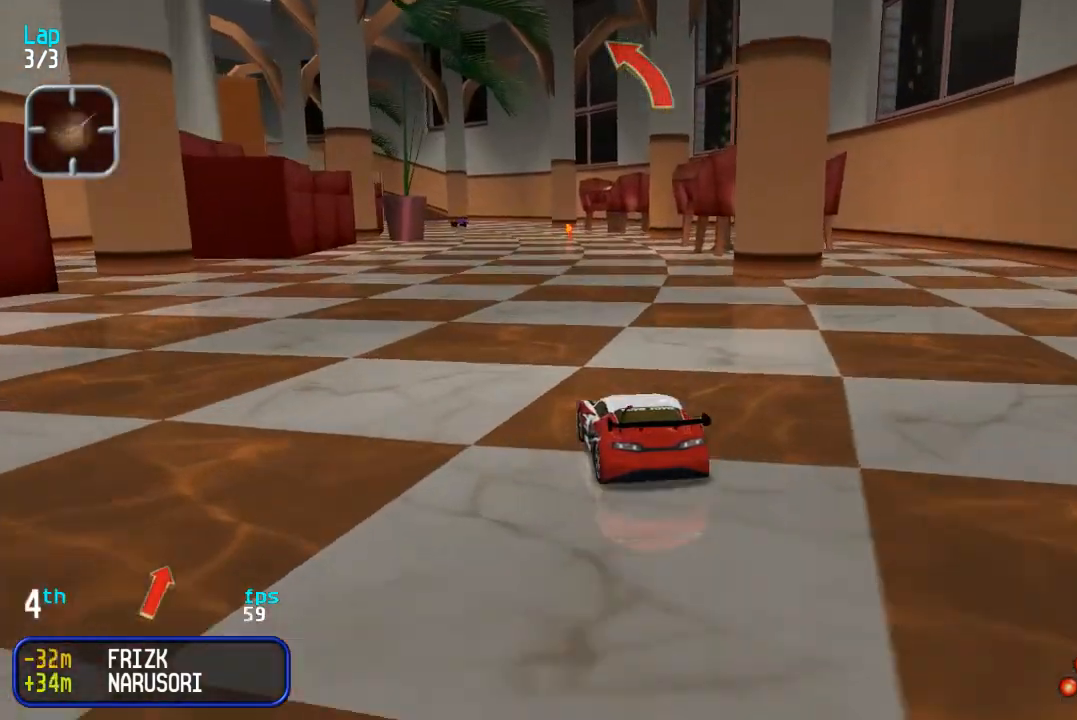
{"dt_ms": 500, "buttons": ["DPAD_UP"], "events": []}